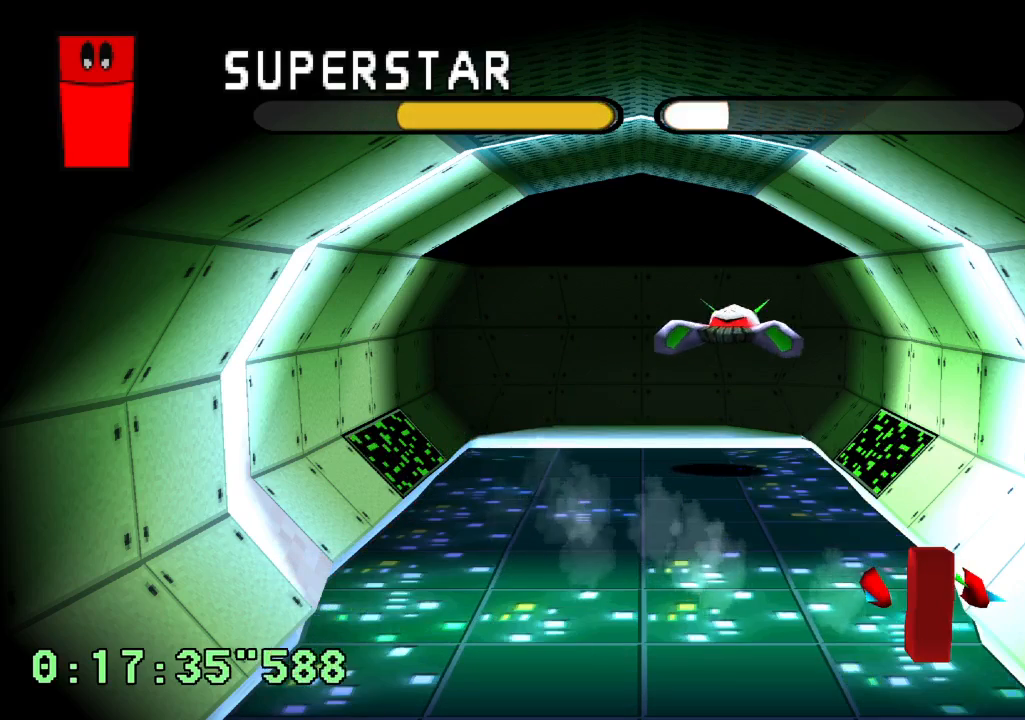
Gameplay with a controller (PlayStation layout); each line is a JSON object with the inputs held at the frame after it (dt_ms = milliseconds from this image to that frame). "events" lists button and stick changes between this image and that frame as [ms after this image, input, new state], when the widget could be followed in between. Not read: L1 L3 R3.
{"dt_ms": 500, "buttons": ["CROSS"], "left_stick": "center", "right_stick": "center", "events": []}
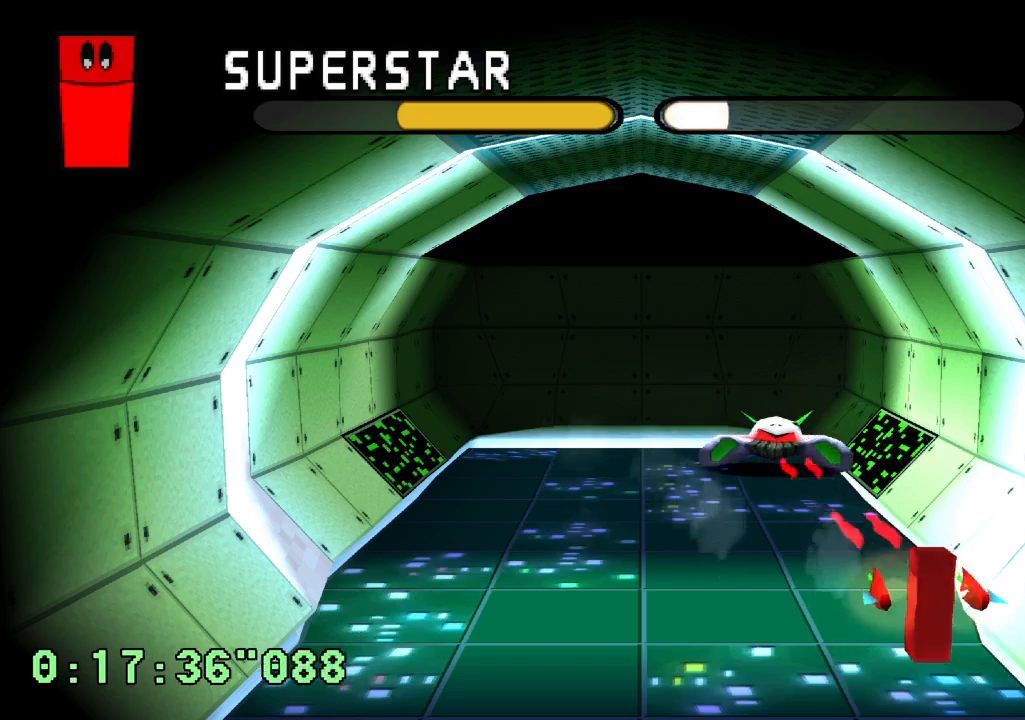
{"dt_ms": 500, "buttons": ["CROSS"], "left_stick": "center", "right_stick": "center", "events": []}
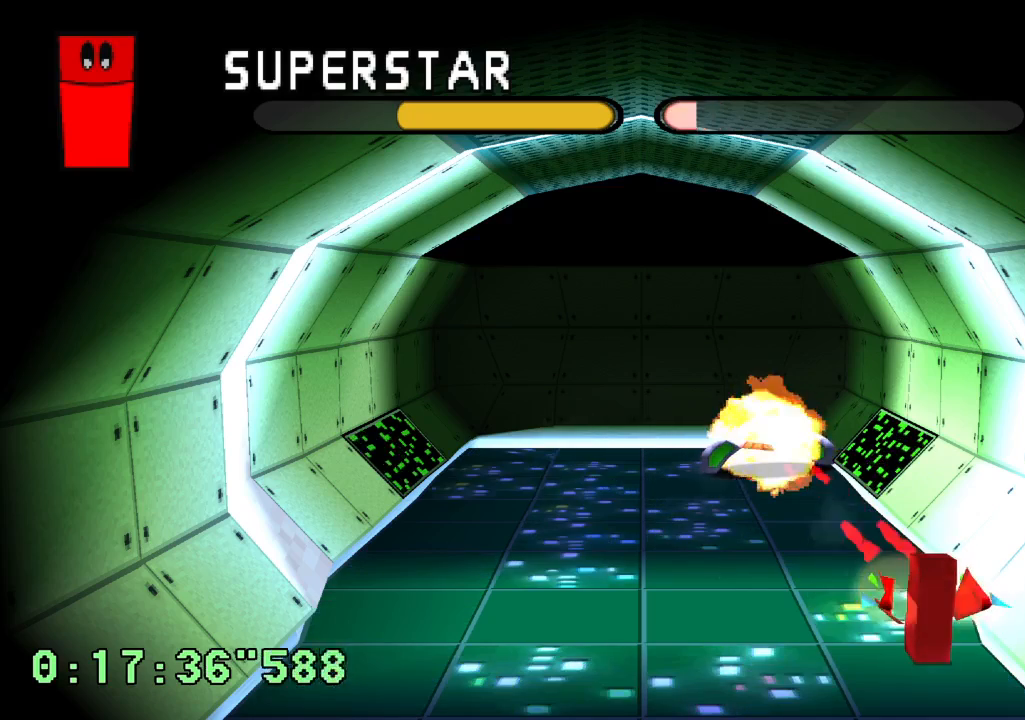
{"dt_ms": 1000, "buttons": [], "left_stick": "center", "right_stick": "center"}
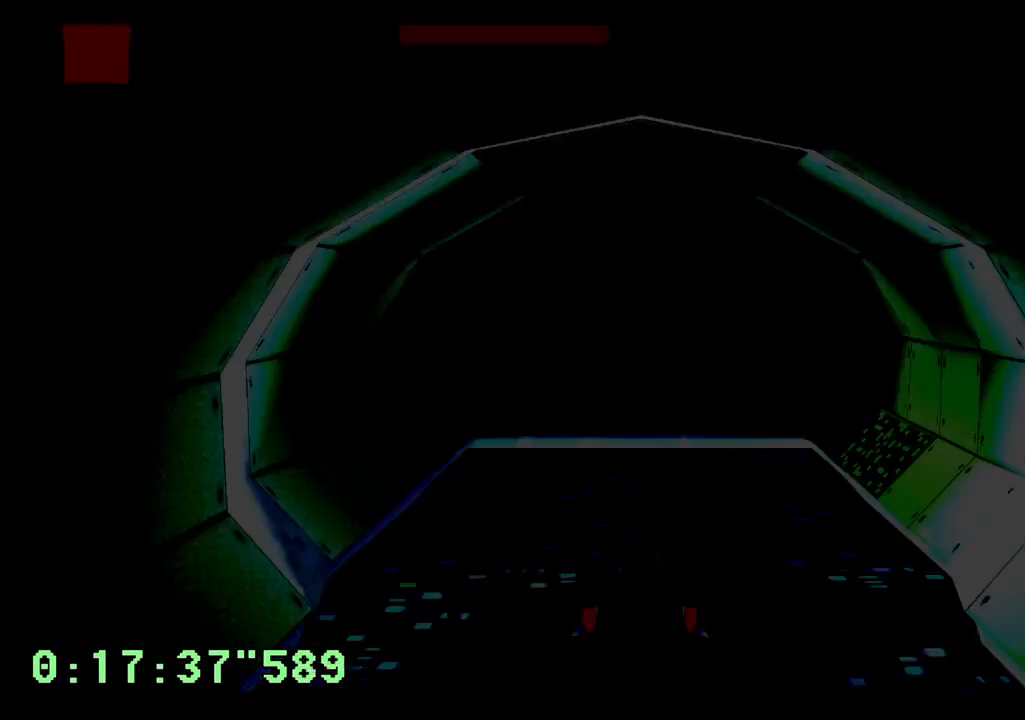
{"dt_ms": 500, "buttons": [], "left_stick": "center", "right_stick": "center", "events": []}
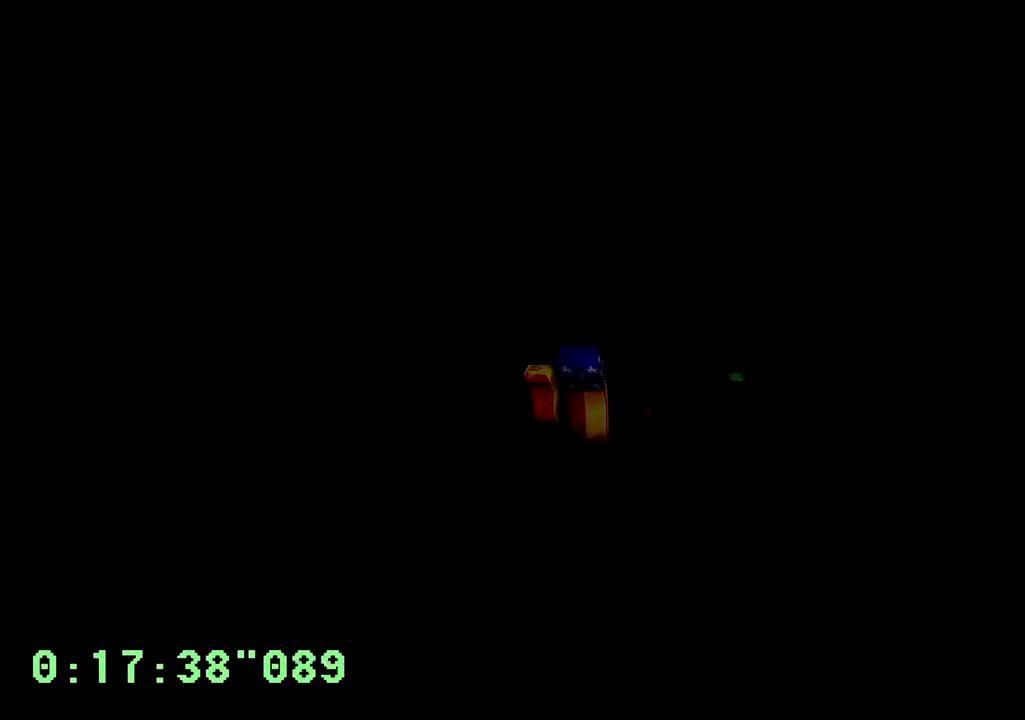
{"dt_ms": 500, "buttons": [], "left_stick": "center", "right_stick": "center", "events": [[17, "CROSS", "down"], [133, "CROSS", "up"], [367, "CROSS", "down"], [450, "CROSS", "up"]]}
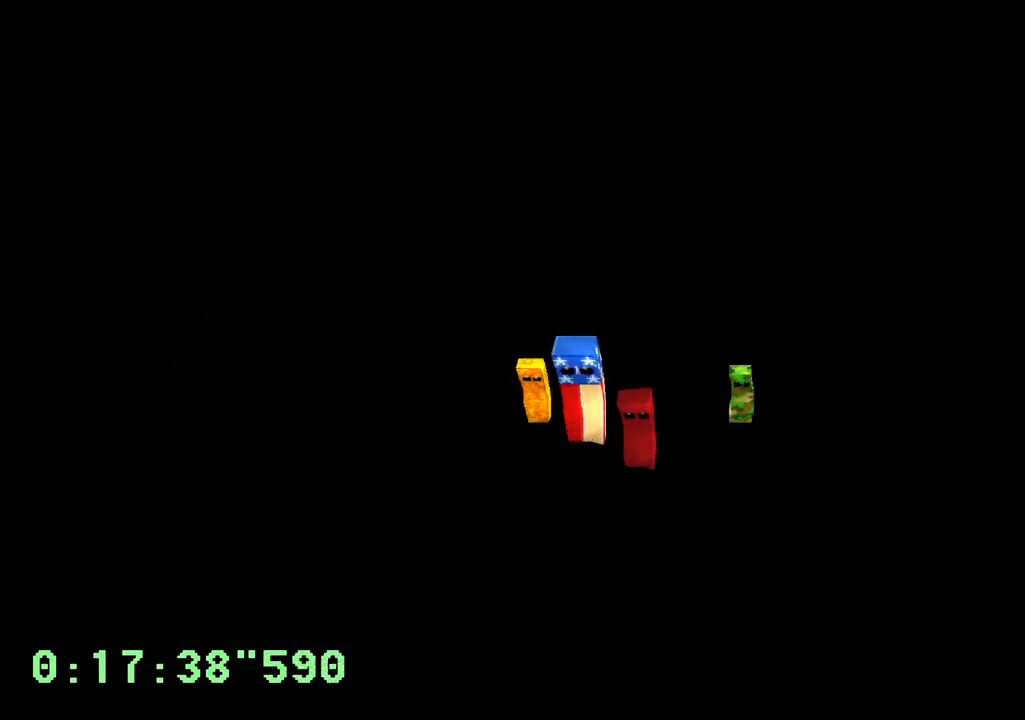
{"dt_ms": 500, "buttons": [], "left_stick": "center", "right_stick": "center", "events": [[67, "CROSS", "down"], [150, "CROSS", "up"], [233, "CROSS", "down"], [300, "CROSS", "up"], [383, "CROSS", "down"], [467, "CROSS", "up"]]}
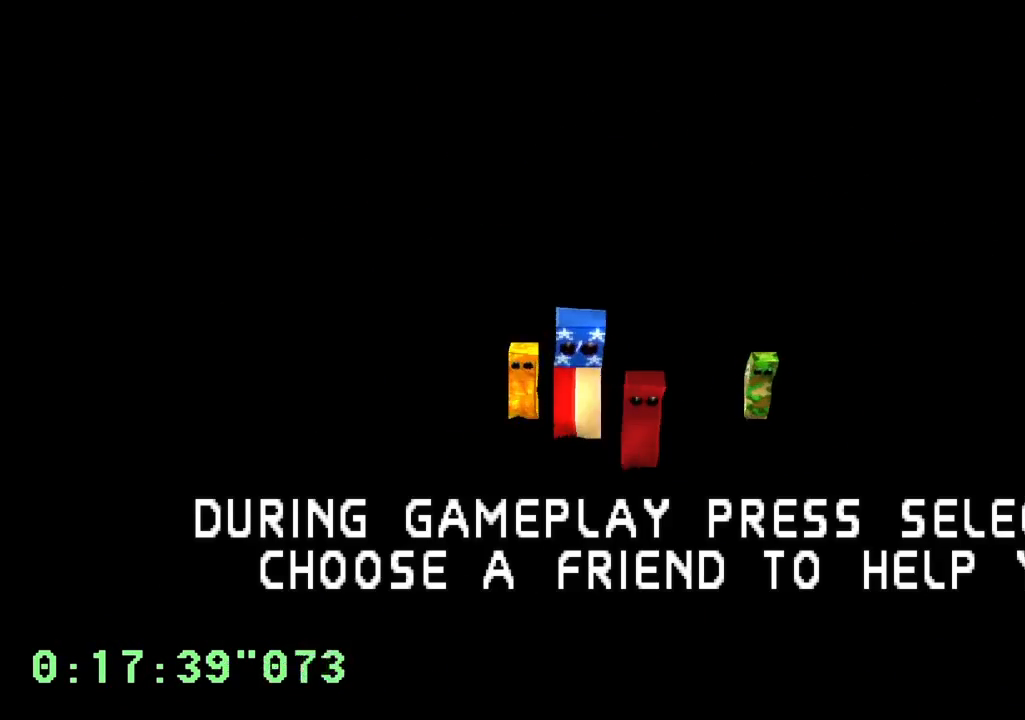
{"dt_ms": 500, "buttons": [], "left_stick": "center", "right_stick": "center", "events": [[50, "CROSS", "down"], [150, "CROSS", "up"], [233, "CROSS", "down"], [333, "CROSS", "up"], [417, "CROSS", "down"], [500, "CROSS", "up"]]}
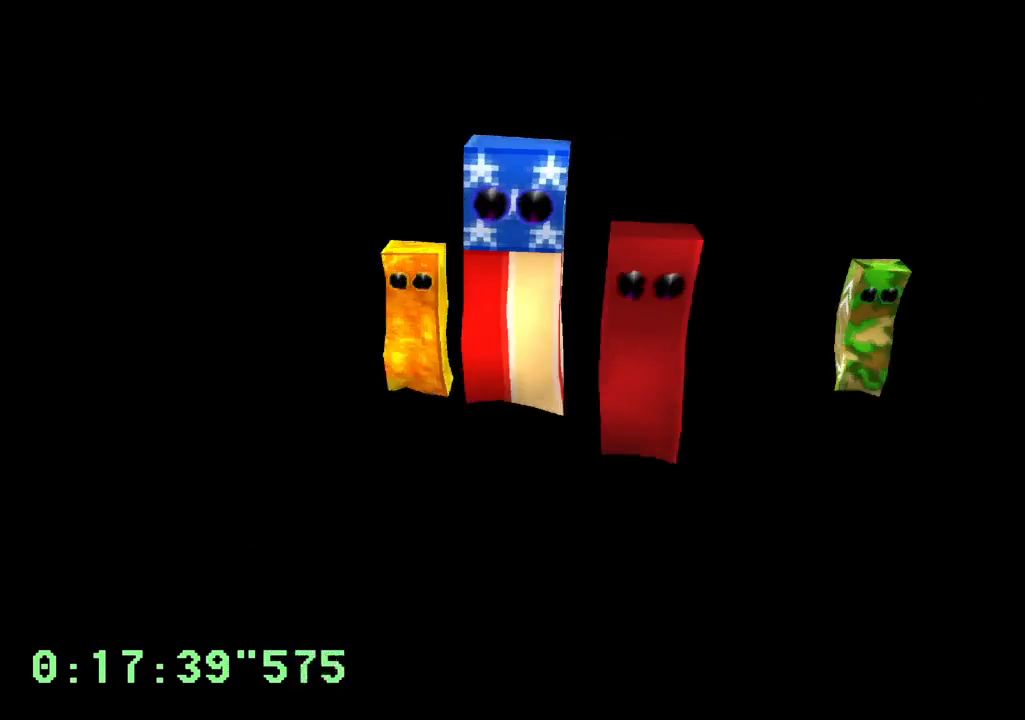
{"dt_ms": 500, "buttons": [], "left_stick": "center", "right_stick": "center", "events": [[117, "CROSS", "down"], [150, "CROSS", "up"]]}